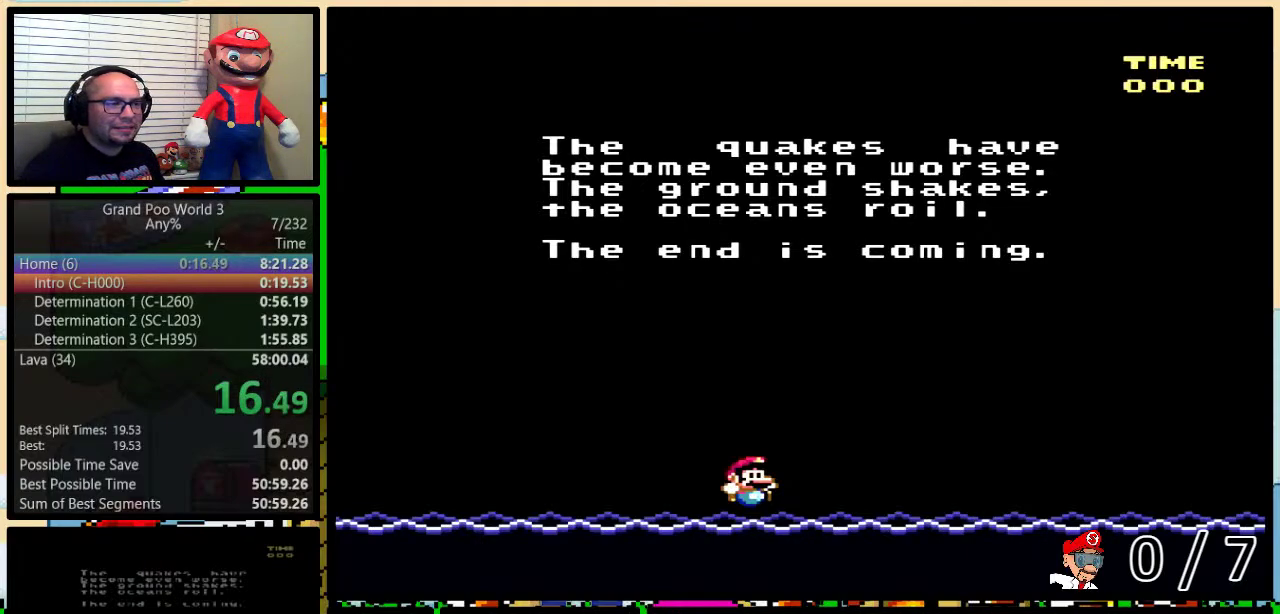
Gameplay with a controller (Nintendo layout); each line is a JSON object with the inputs held at the frame after it. "events" lists button and stick changes between this image and that frame as [ms after this image, input, new state], when the widget could be followed in between. Not read: L1 L3 R1 R3.
{"buttons": ["Y"], "events": [[17, "X", "down"], [50, "X", "up"], [117, "A", "down"], [200, "A", "up"], [200, "Y", "down"], [250, "X", "down"], [250, "Y", "up"], [300, "X", "up"], [317, "A", "down"], [351, "Y", "down"], [384, "A", "up"], [384, "B", "down"], [384, "Y", "up"], [417, "X", "down"], [501, "B", "up"], [501, "X", "up"], [501, "Y", "down"]]}
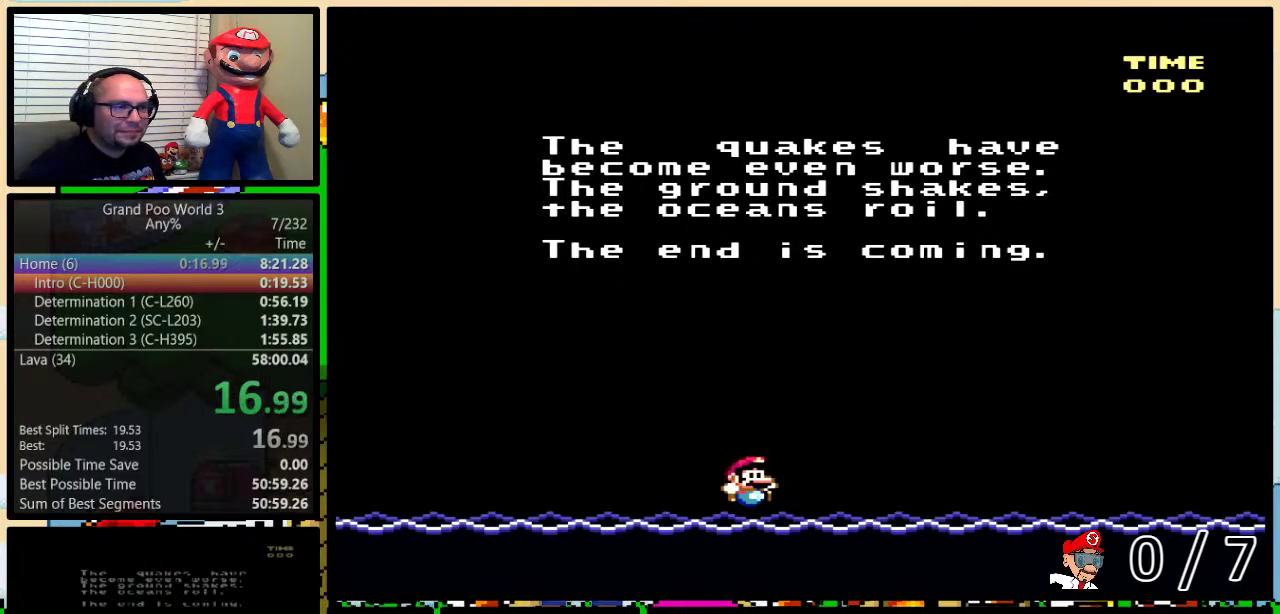
{"buttons": [], "events": [[16, "A", "down"], [16, "B", "down"], [16, "Y", "up"], [50, "A", "up"], [83, "X", "down"], [116, "B", "up"], [116, "Y", "down"], [150, "B", "down"], [150, "Y", "up"], [183, "X", "up"], [250, "A", "down"], [250, "B", "up"], [283, "A", "up"], [300, "X", "down"], [383, "X", "up"]]}
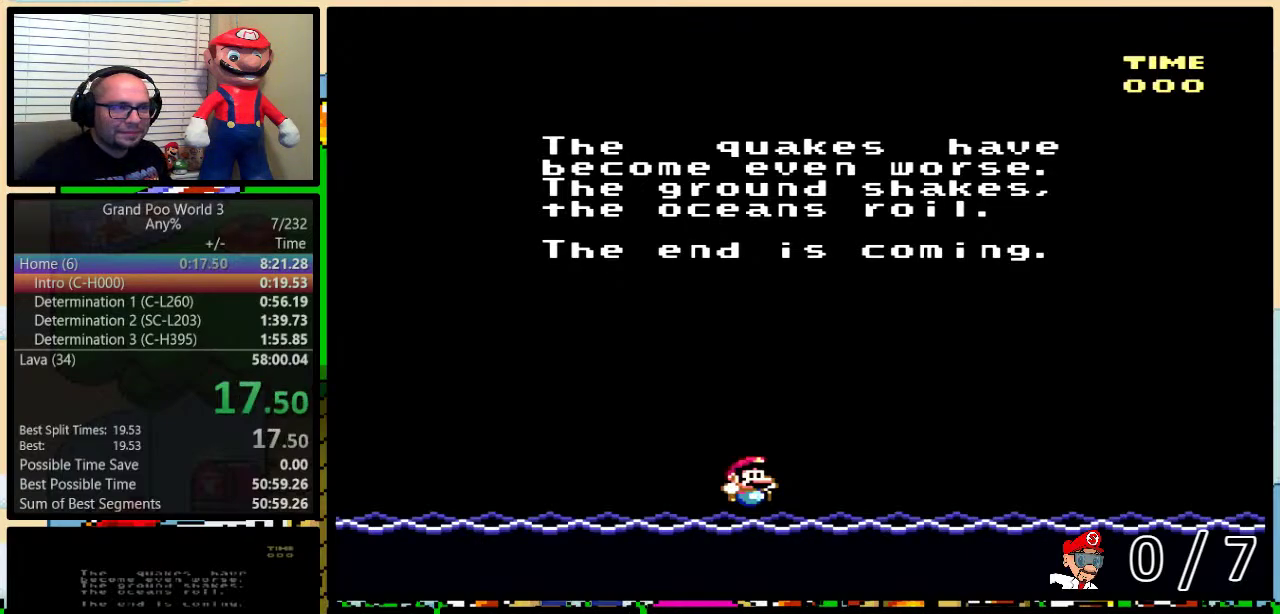
{"buttons": ["B"], "events": [[17, "X", "down"], [84, "X", "up"], [217, "X", "down"], [284, "X", "up"], [317, "Y", "down"], [334, "A", "down"], [384, "A", "up"], [384, "B", "down"], [384, "Y", "up"], [401, "X", "down"], [434, "B", "up"], [434, "Y", "down"], [451, "X", "up"], [484, "B", "down"], [484, "Y", "up"]]}
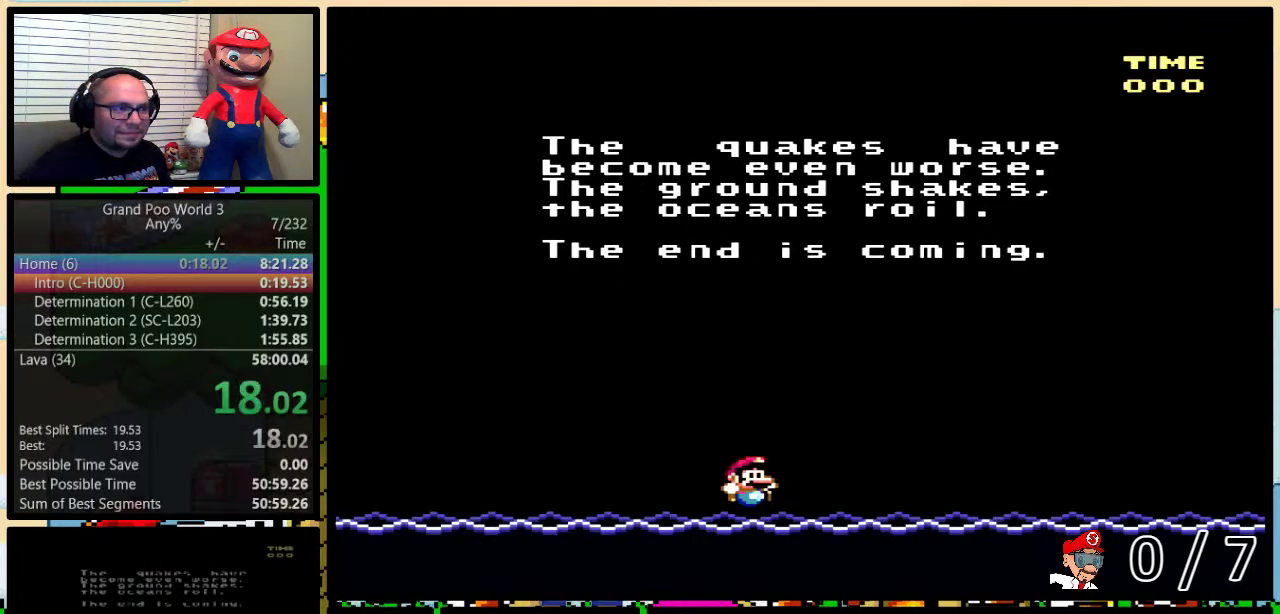
{"buttons": ["X"], "events": [[50, "B", "up"], [50, "X", "down"], [167, "X", "up"], [200, "A", "down"], [267, "A", "up"], [267, "X", "down"], [300, "Y", "down"], [367, "X", "up"], [383, "A", "down"], [450, "A", "up"], [450, "Y", "up"], [483, "X", "down"]]}
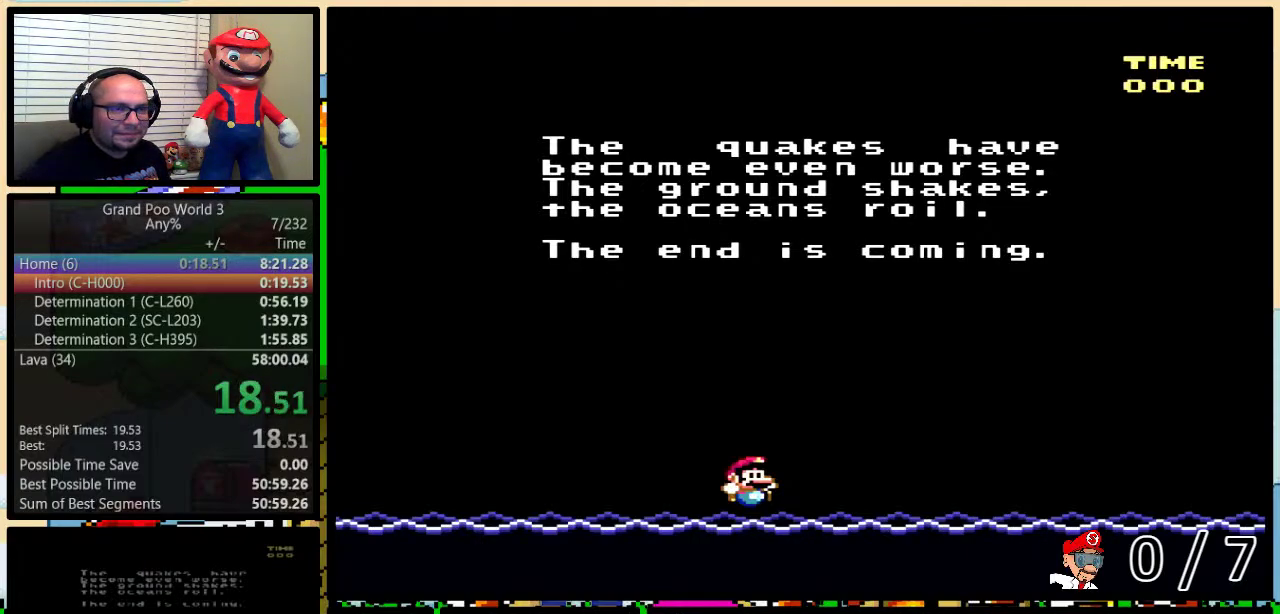
{"buttons": ["B", "Y"], "events": [[17, "B", "down"], [50, "Y", "down"], [100, "B", "up"], [100, "X", "up"], [100, "Y", "up"], [117, "A", "down"], [150, "A", "up"], [150, "B", "down"], [150, "X", "down"], [150, "Y", "down"], [184, "B", "up"], [184, "Y", "up"], [250, "B", "down"], [250, "Y", "down"], [284, "X", "up"], [317, "A", "down"], [317, "B", "up"], [317, "Y", "up"], [351, "A", "up"], [384, "B", "down"], [384, "X", "down"], [384, "Y", "down"], [417, "B", "up"], [417, "Y", "up"], [451, "X", "up"], [484, "B", "down"], [484, "Y", "down"]]}
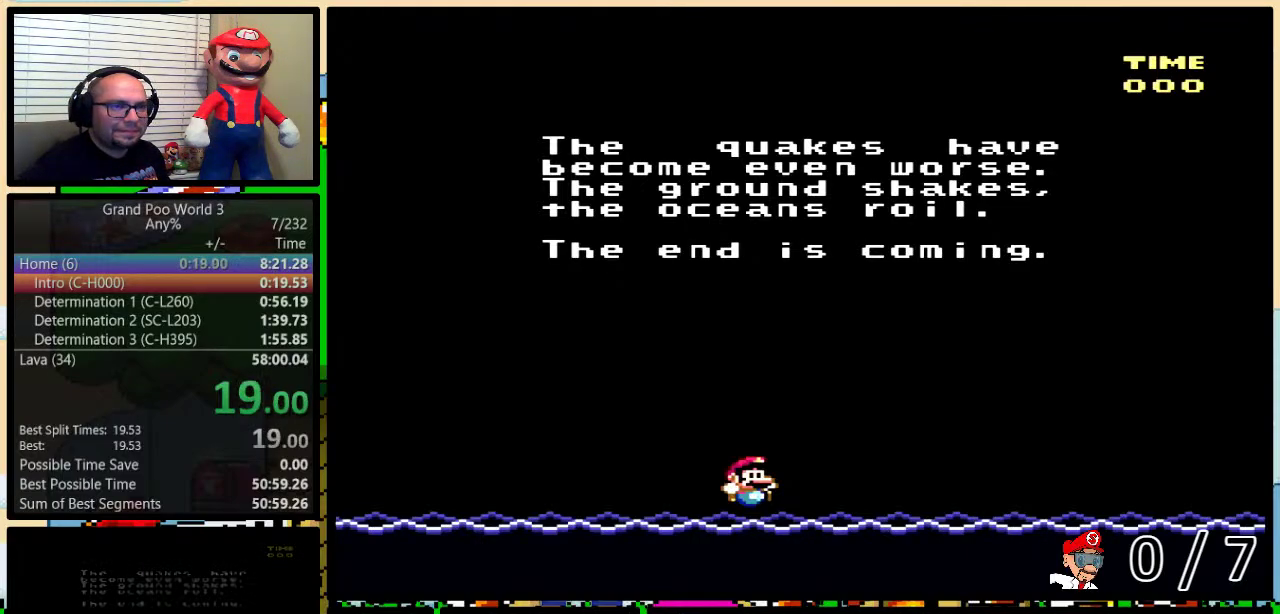
{"buttons": ["X"], "events": [[16, "A", "down"], [16, "B", "up"], [50, "Y", "up"], [83, "A", "up"], [83, "B", "down"], [83, "X", "down"], [100, "Y", "down"], [133, "B", "up"], [133, "Y", "up"], [166, "A", "down"], [166, "B", "down"], [166, "X", "up"], [200, "Y", "down"], [250, "A", "up"], [250, "B", "up"], [250, "X", "down"], [250, "Y", "up"], [283, "B", "down"], [317, "Y", "down"], [350, "X", "up"], [350, "Y", "up"], [383, "A", "down"], [383, "B", "up"], [417, "B", "down"], [450, "A", "up"], [450, "B", "up"], [450, "X", "down"], [450, "Y", "down"], [483, "Y", "up"]]}
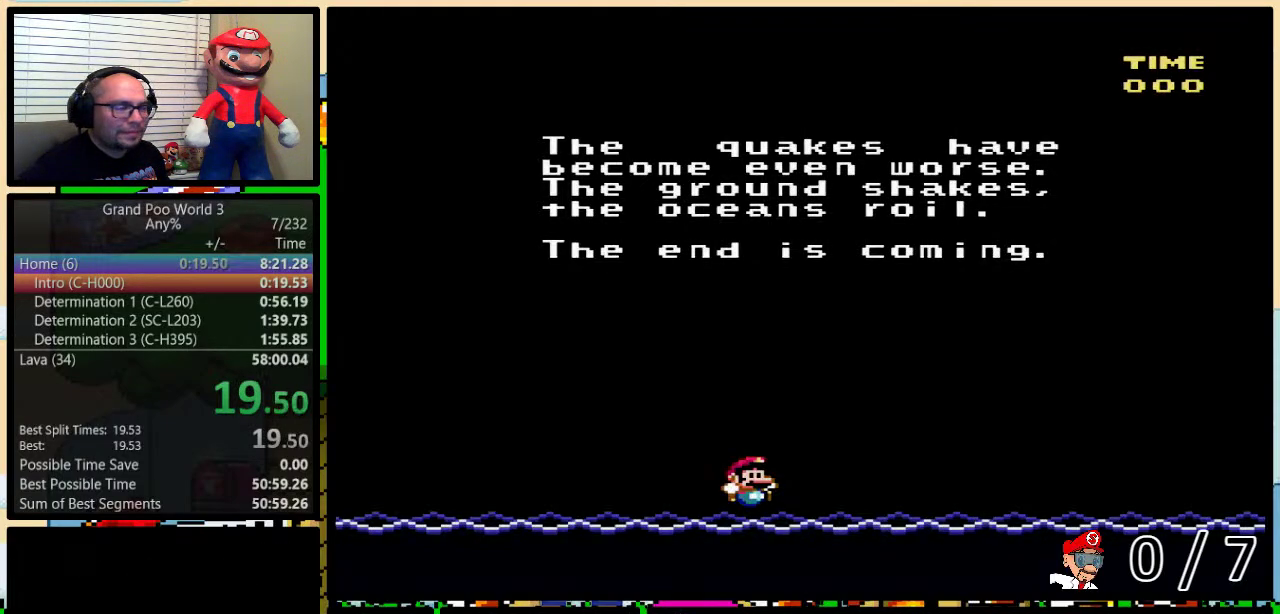
{"buttons": ["A"], "events": [[17, "B", "down"], [17, "Y", "down"], [50, "X", "up"], [84, "A", "down"], [84, "B", "up"], [84, "Y", "up"], [117, "B", "down"], [150, "A", "up"], [150, "X", "down"], [150, "Y", "down"], [217, "B", "up"], [217, "Y", "up"], [250, "B", "down"], [250, "X", "up"], [250, "Y", "down"], [317, "A", "down"], [317, "B", "up"], [317, "Y", "up"], [351, "A", "up"], [351, "X", "down"], [451, "B", "down"], [451, "Y", "down"], [484, "A", "down"], [484, "B", "up"], [484, "X", "up"], [484, "Y", "up"]]}
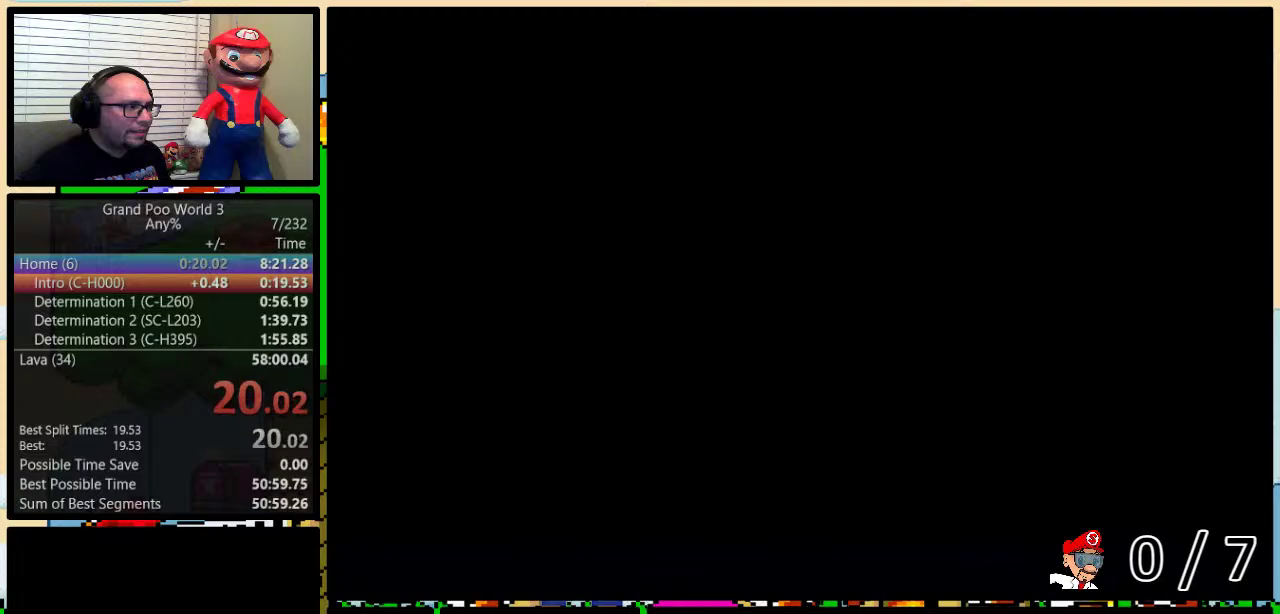
{"buttons": [], "events": [[16, "A", "up"]]}
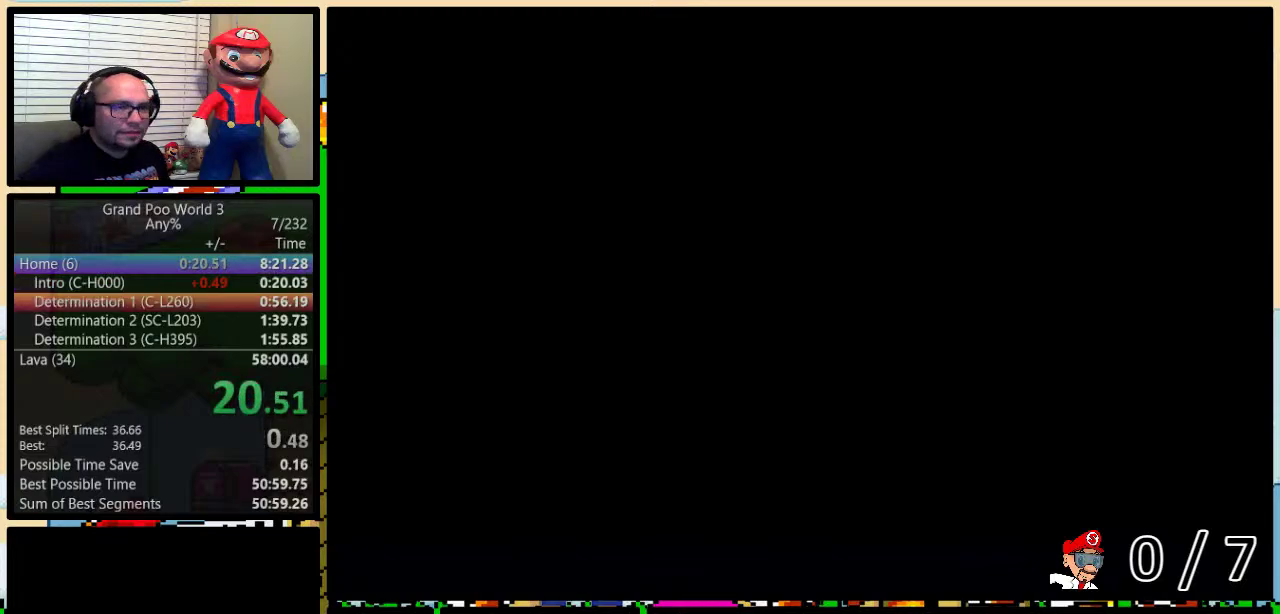
{"buttons": [], "events": []}
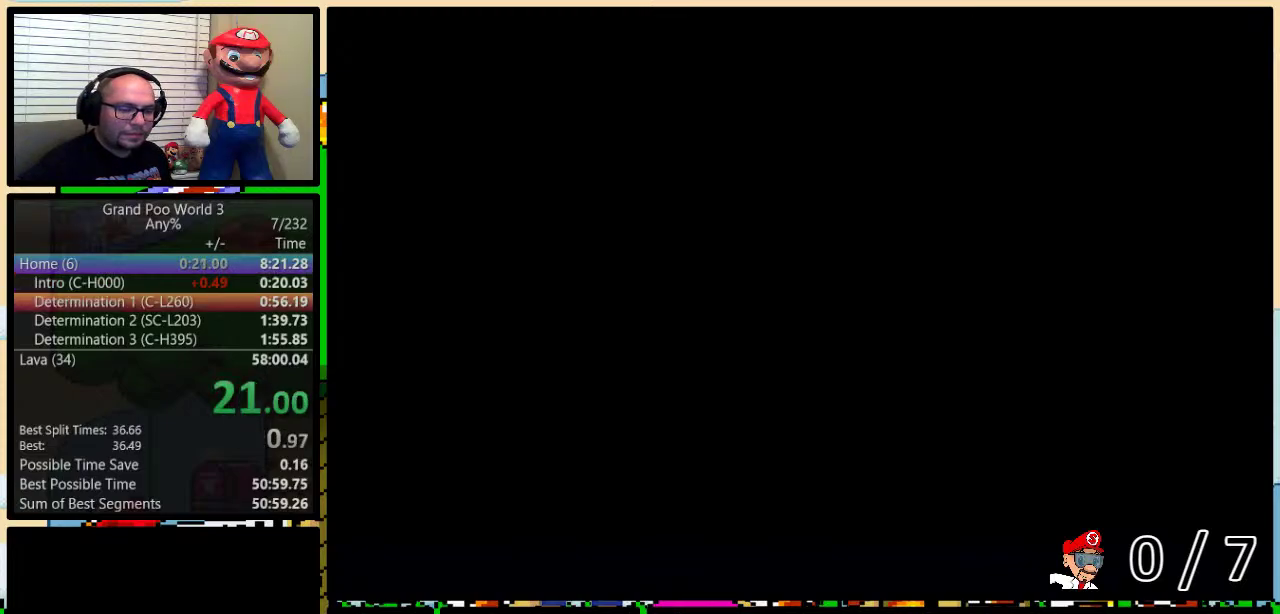
{"buttons": [], "events": []}
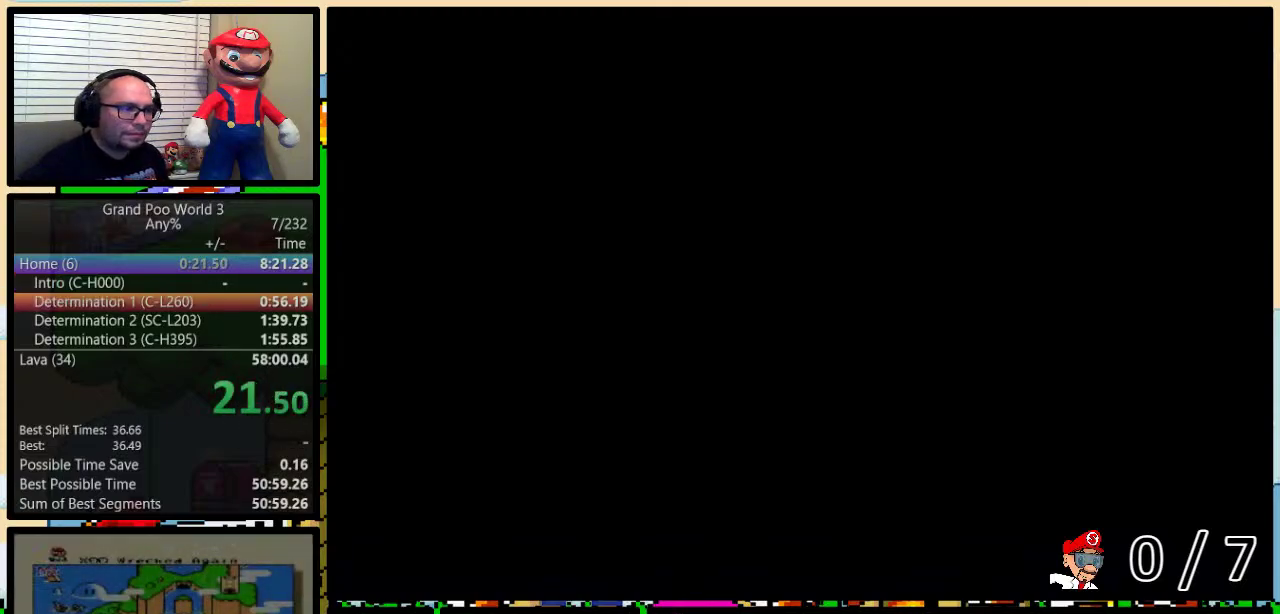
{"buttons": [], "events": [[150, "DPAD_UP", "down"], [434, "DPAD_UP", "up"]]}
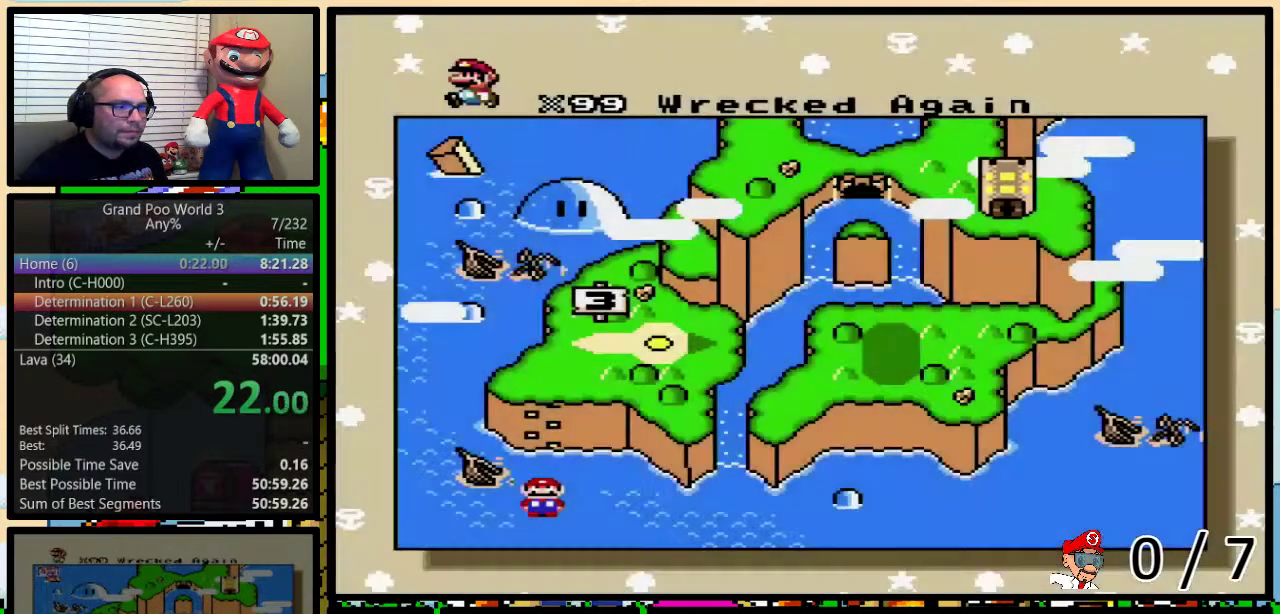
{"buttons": [], "events": [[33, "DPAD_UP", "down"], [83, "DPAD_UP", "up"], [150, "DPAD_UP", "down"], [217, "DPAD_UP", "up"], [267, "DPAD_UP", "down"], [400, "DPAD_UP", "up"]]}
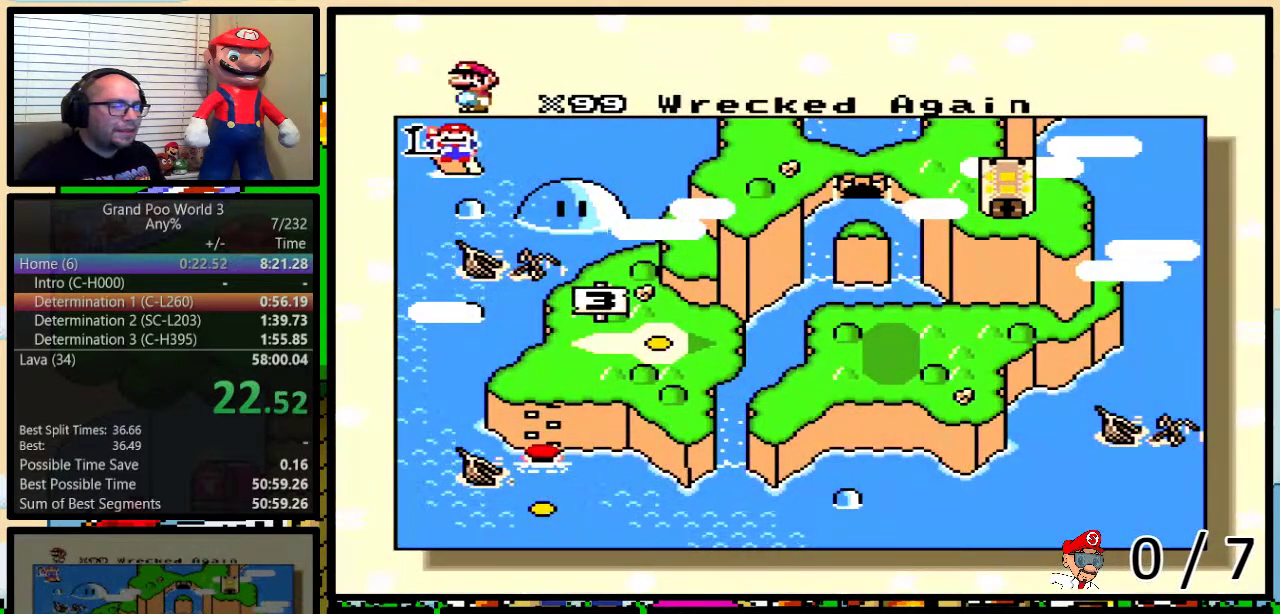
{"buttons": ["B"], "events": [[467, "B", "down"]]}
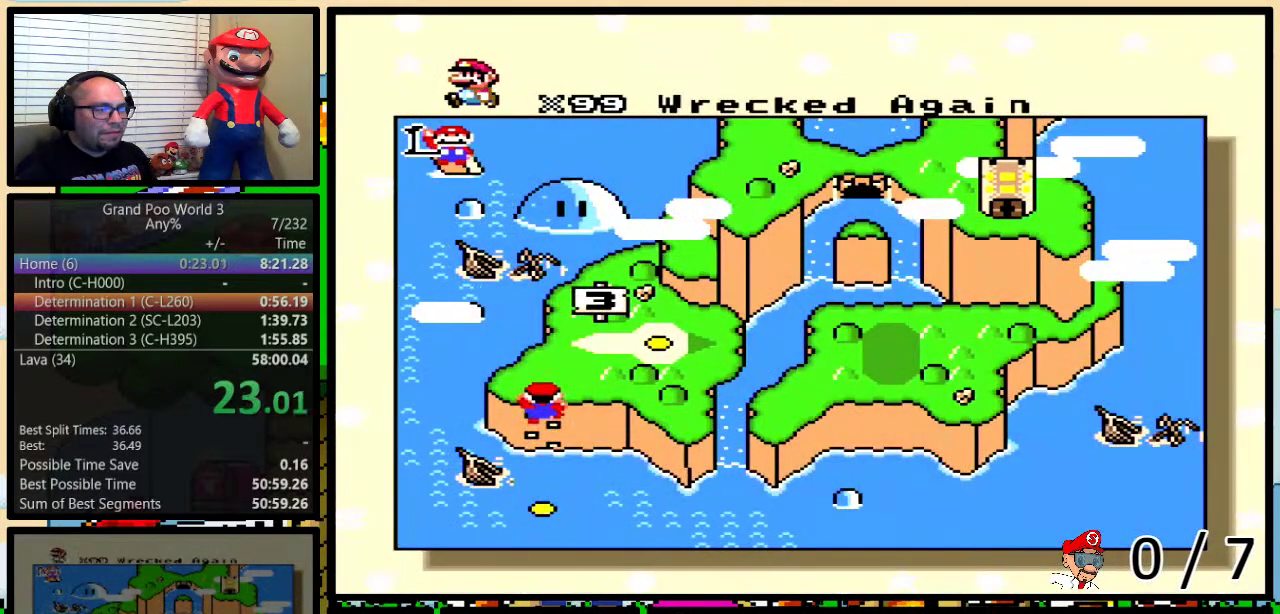
{"buttons": ["B"], "events": [[16, "B", "up"], [16, "X", "down"], [83, "X", "up"], [183, "B", "down"], [183, "X", "down"], [233, "B", "up"], [233, "Y", "down"], [300, "A", "down"], [300, "X", "up"], [400, "A", "up"], [400, "B", "down"], [400, "X", "down"], [450, "Y", "up"], [483, "X", "up"]]}
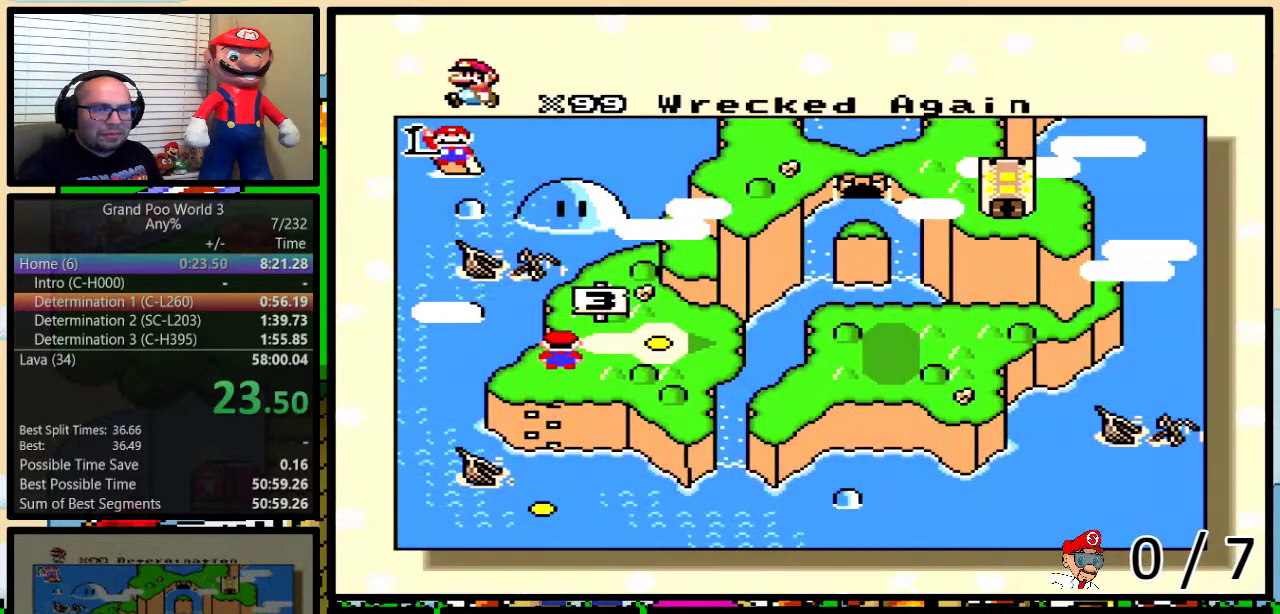
{"buttons": ["B", "Y"], "events": [[50, "B", "up"], [84, "X", "down"], [184, "X", "up"], [217, "Y", "down"], [284, "X", "down"], [384, "X", "up"], [384, "Y", "up"], [401, "B", "down"], [434, "Y", "down"]]}
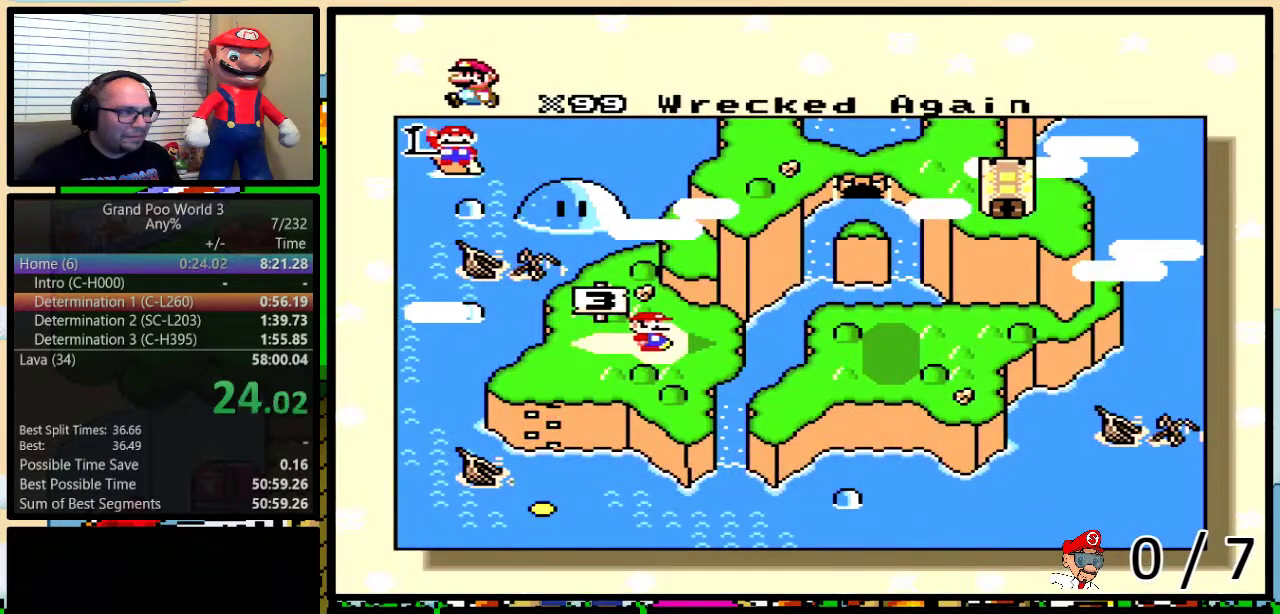
{"buttons": [], "events": [[16, "X", "down"], [66, "X", "up"], [100, "Y", "up"], [200, "X", "down"], [300, "X", "up"], [317, "A", "down"], [383, "A", "up"], [417, "X", "down"], [483, "B", "up"], [483, "X", "up"]]}
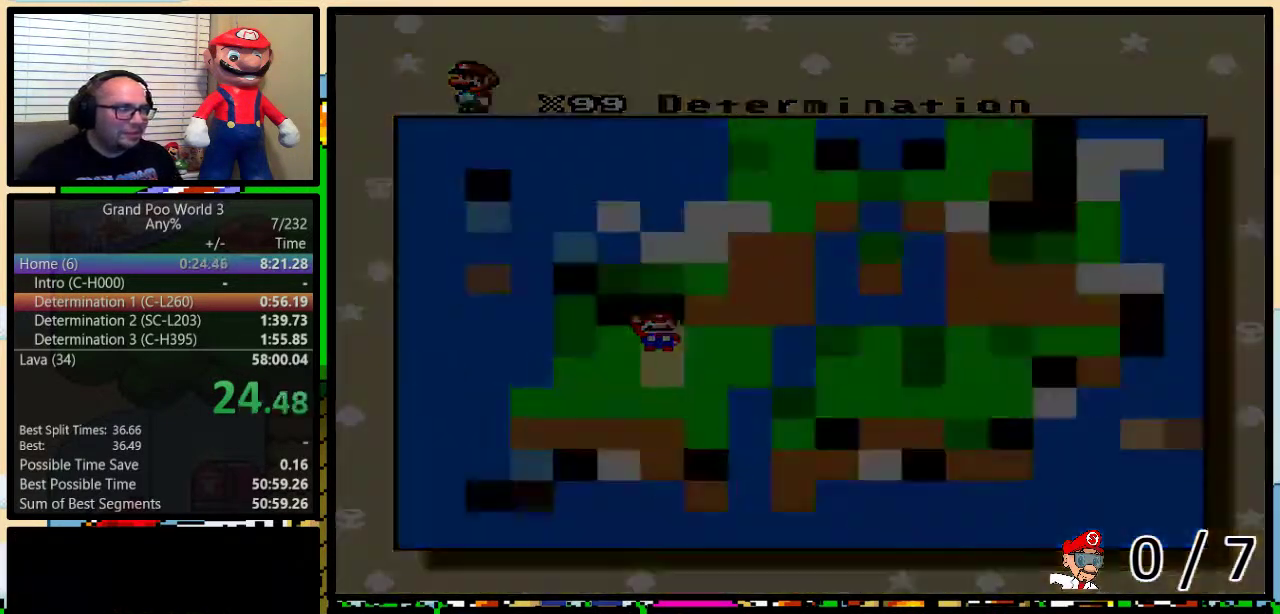
{"buttons": [], "events": []}
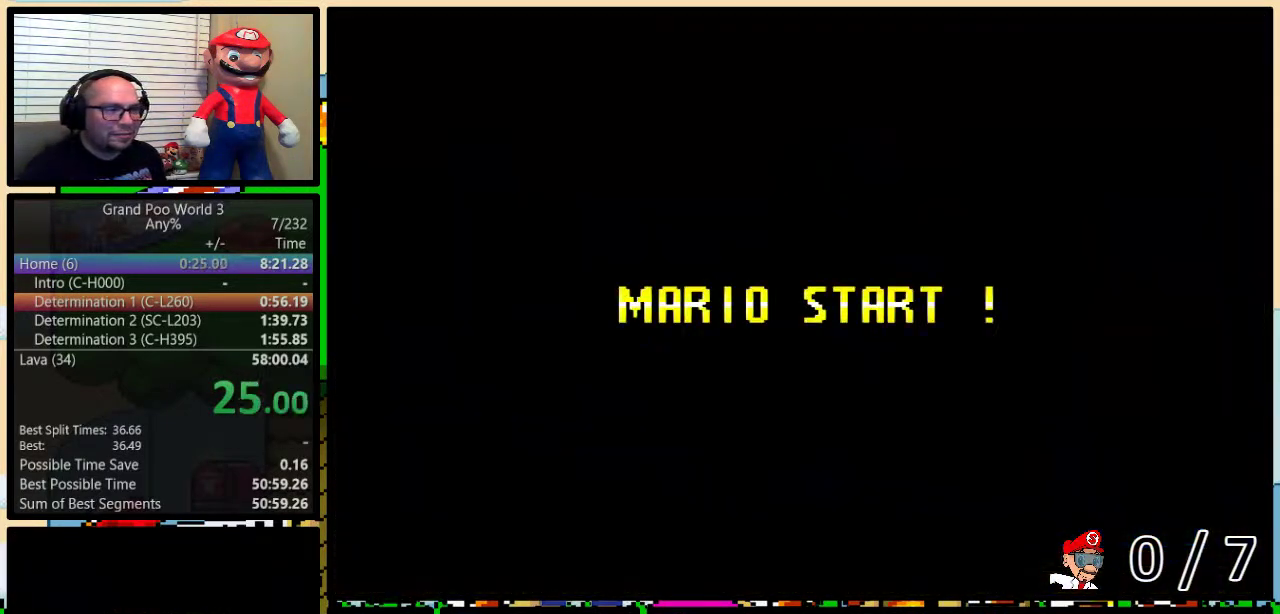
{"buttons": ["Y"], "events": [[417, "Y", "down"]]}
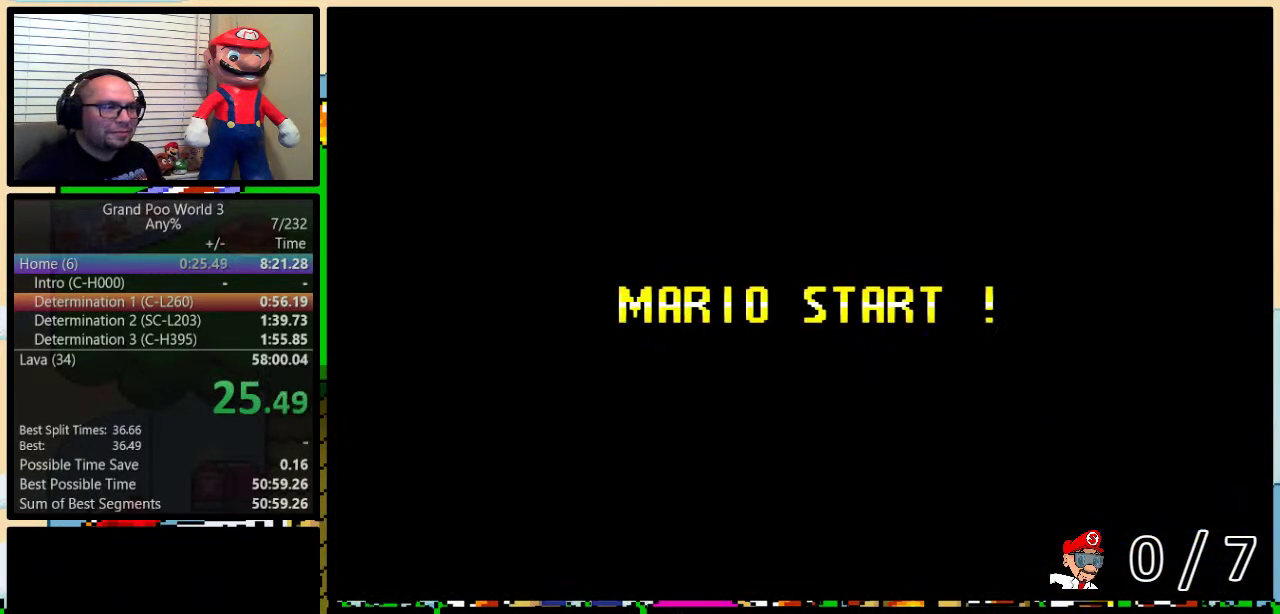
{"buttons": ["B", "Y"], "events": [[34, "B", "down"], [67, "Y", "up"], [284, "B", "up"], [284, "Y", "down"], [401, "B", "down"]]}
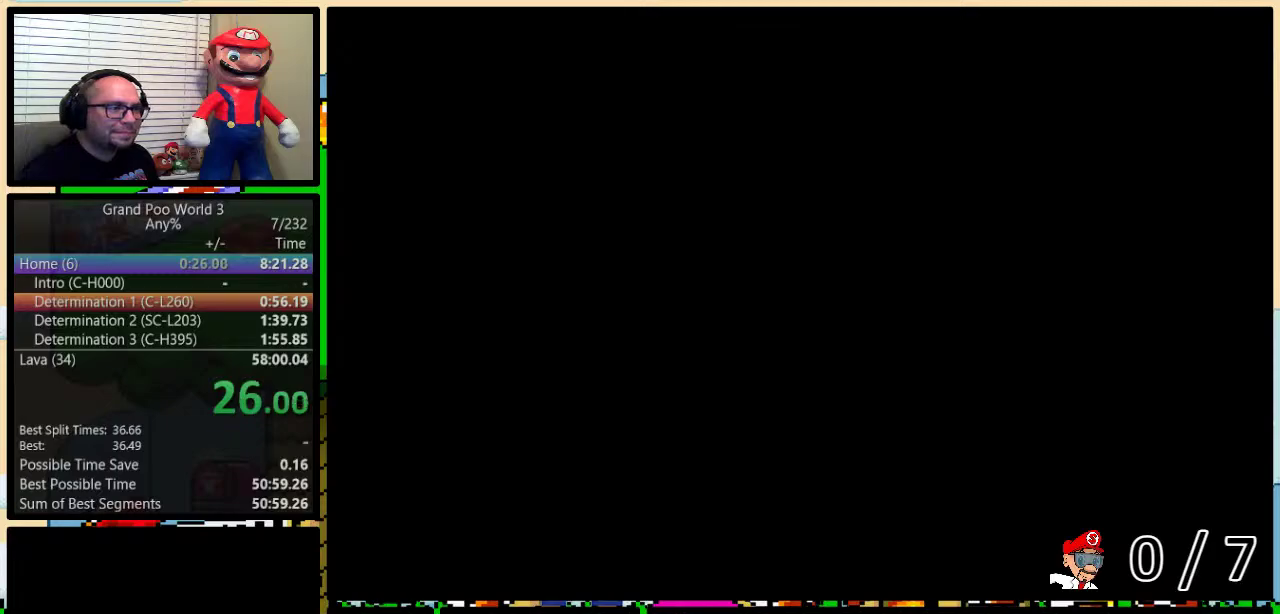
{"buttons": ["B", "Y", "DPAD_RIGHT"], "events": [[150, "DPAD_RIGHT", "down"], [334, "DPAD_DOWN", "down"], [467, "DPAD_DOWN", "up"]]}
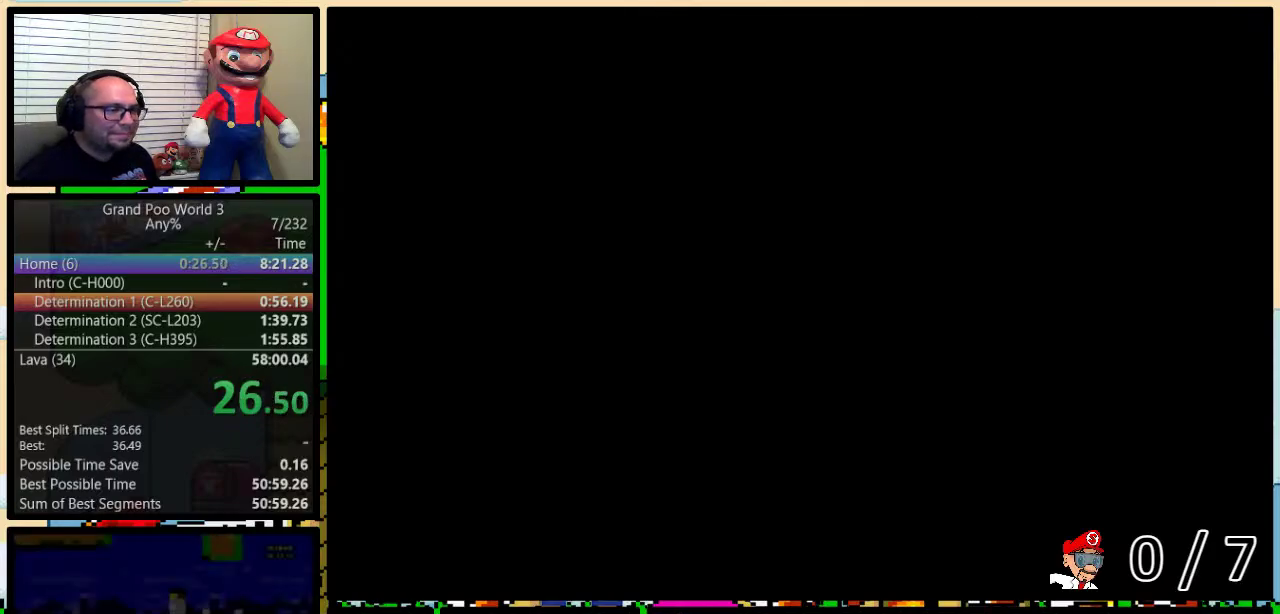
{"buttons": ["B", "Y", "DPAD_UP", "DPAD_RIGHT"], "events": [[217, "DPAD_UP", "down"]]}
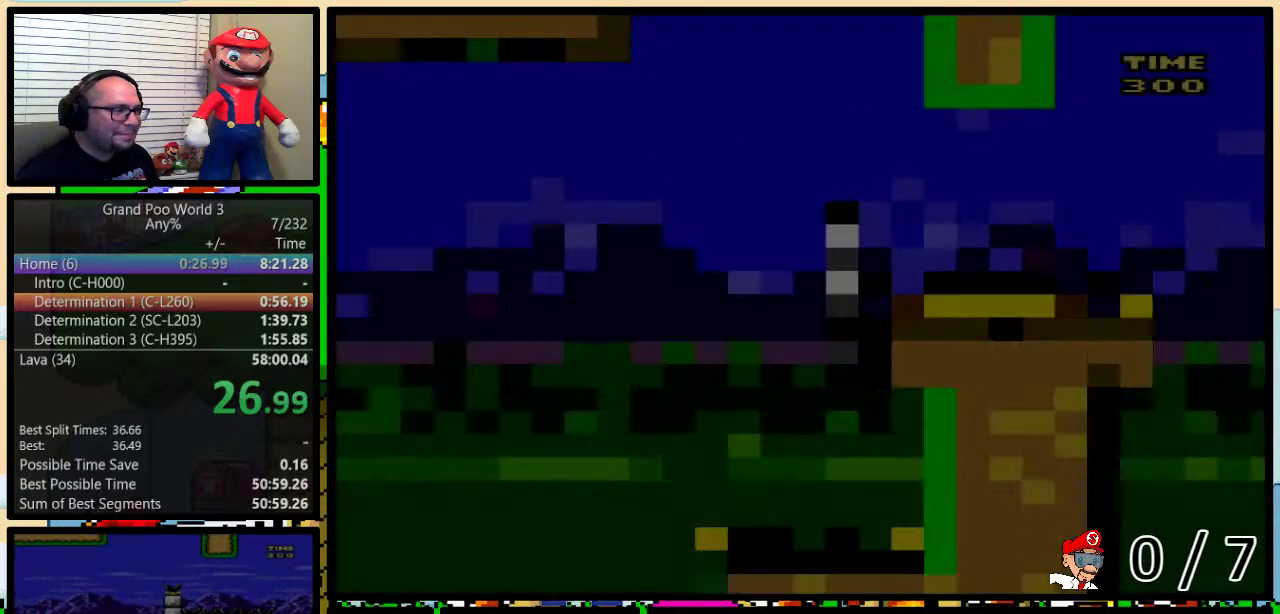
{"buttons": ["Y", "DPAD_RIGHT"], "events": [[33, "DPAD_UP", "up"], [284, "B", "up"]]}